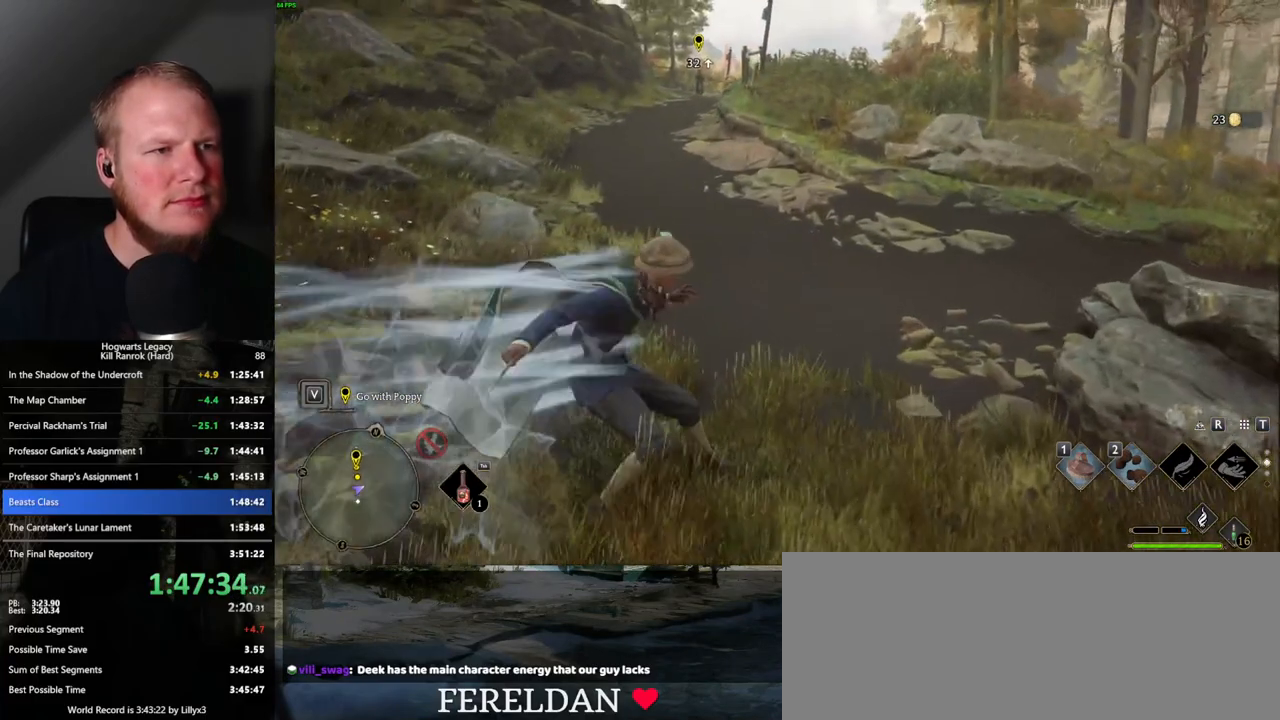
Gameplay with keyboard and mouse; each line is a JSON object with the keys and mouse buttons held at the frame after it. "events" lists presses ("down") and releases ("up") of ".", "/", "0", "1", "2", "3", "4", "5", "6", "7", "8", "9", "a", "alt_l", "alt_r", "b", "backslash", "backspace", "c", "caps_lock", "comma", "ctrl_l", "ctrl_r", "d", "e", "equals", "escape", "f", "f1", "f10", "f11", "f12", "f2", "f3", "f4", "f5", "f6", "f7", "f8", "f9", "g", "h", "i", "j", "k", "l", "lbracket", "m", "minus", "n", "o", "p", "q", "quote", "r", "rbracket", "return", "s", "semicolon", "shift_l", "shift_r", "space", "super", "t", "tab", "tilde", "u", "v", "w", "x", "y", "z", "mouse_left", "mouse_wheel", "mouse_right", "mouse_mb4" and "mouse_mb5" between this image and that frame as [ms after this image, input, new state], when the widget could be followed in between. "mouse_left", "mouse_wheel", "mouse_right", "mouse_mb4", "mouse_mb5" = the "left", "wheel", "right", "mb4", "mb5" buttons of the "mouse" list. No other keys are recorded. "wheel" means that the mouse wheel is clicked or scrolled. Mouse movement is not recorded.
{"keys": ["s"], "mouse": [], "events": []}
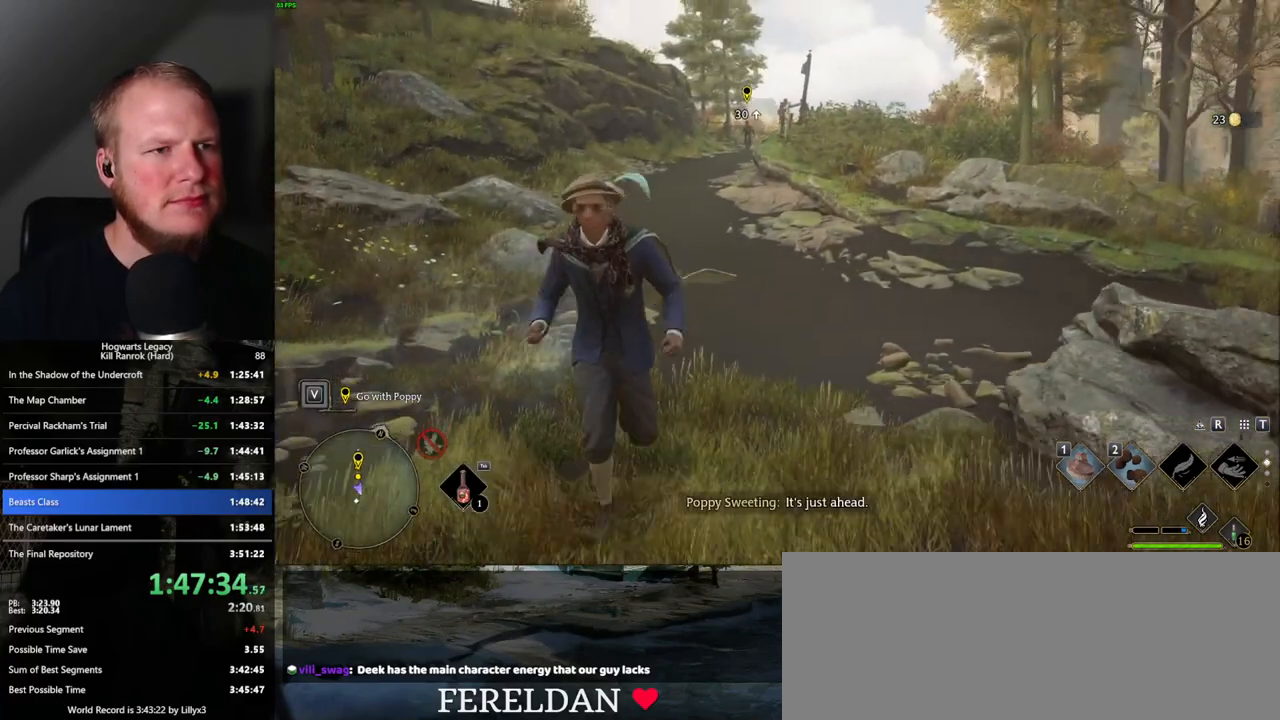
{"keys": [], "mouse": [], "events": [[33, "s", "up"], [183, "a", "down"], [350, "a", "up"]]}
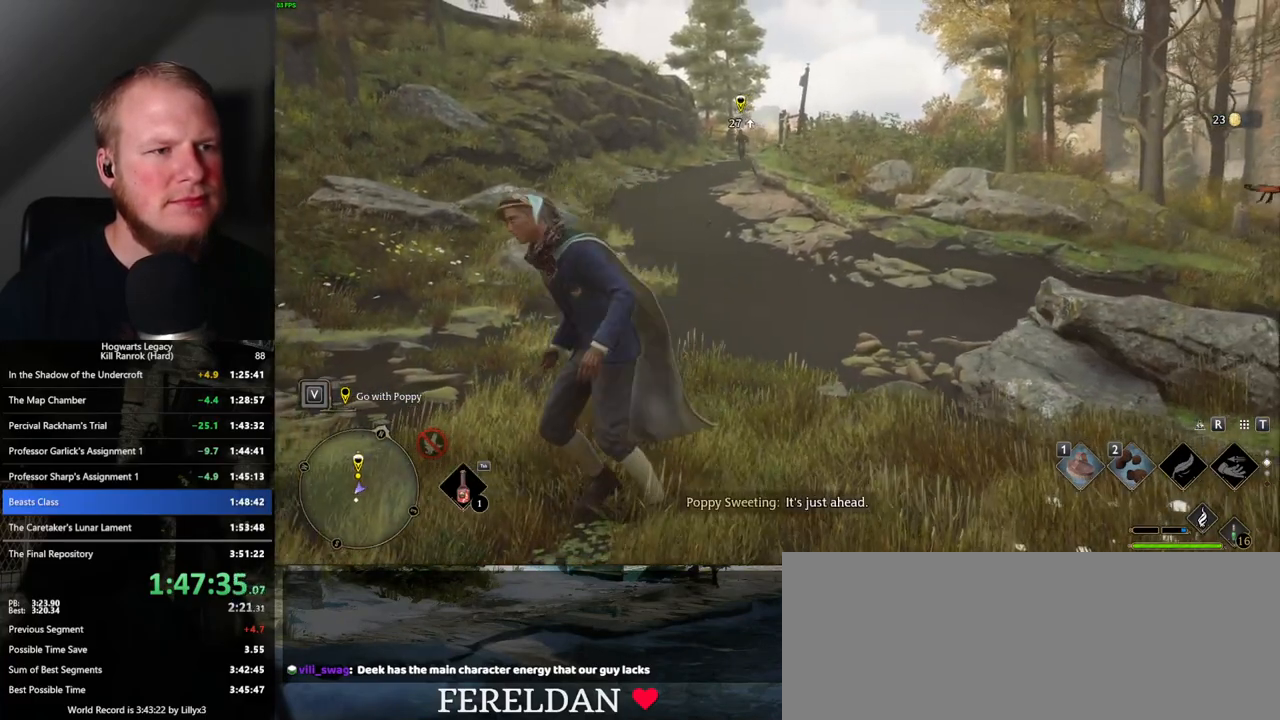
{"keys": ["a"], "mouse": [], "events": [[300, "a", "down"]]}
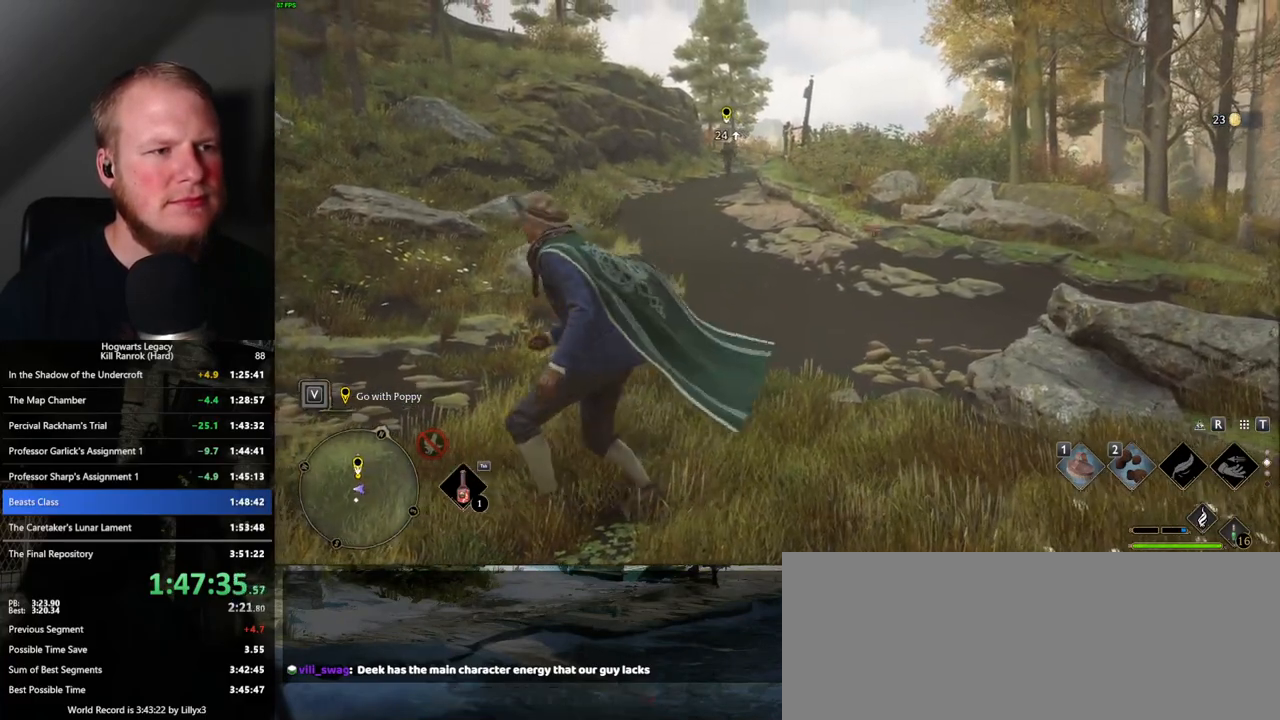
{"keys": [], "mouse": [], "events": [[83, "a", "up"]]}
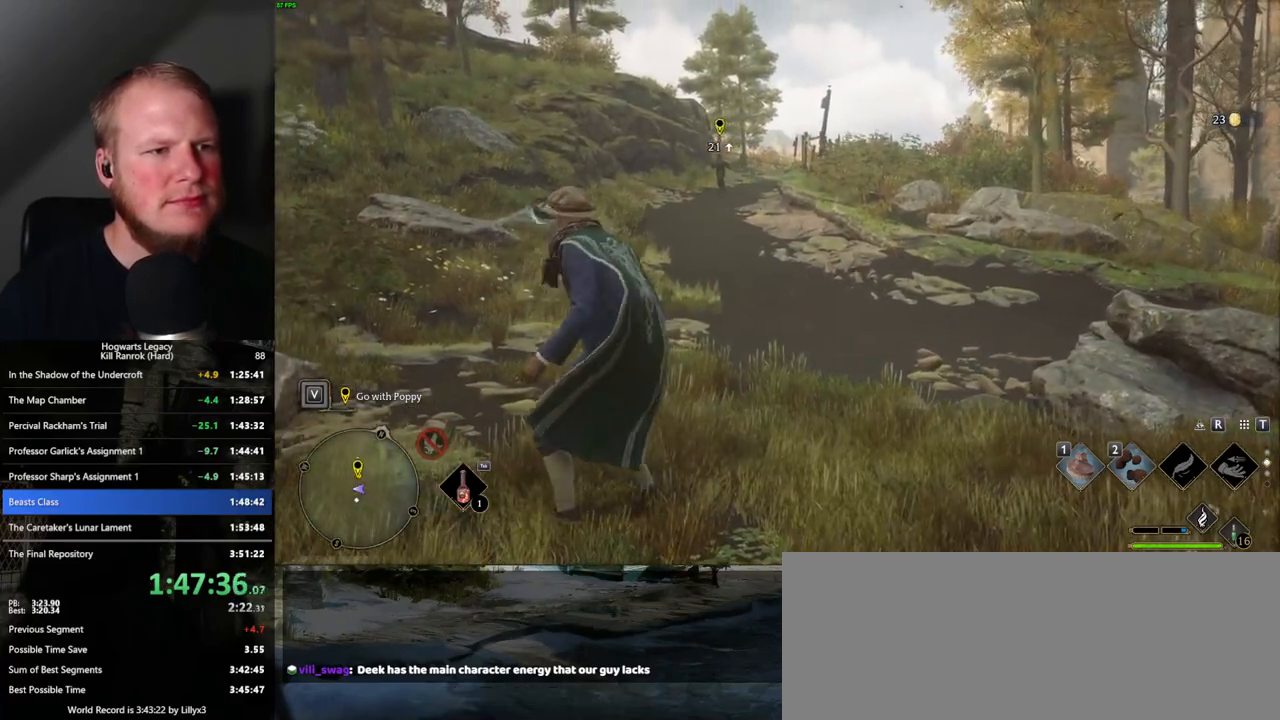
{"keys": [], "mouse": [], "events": [[83, "w", "down"], [150, "w", "up"]]}
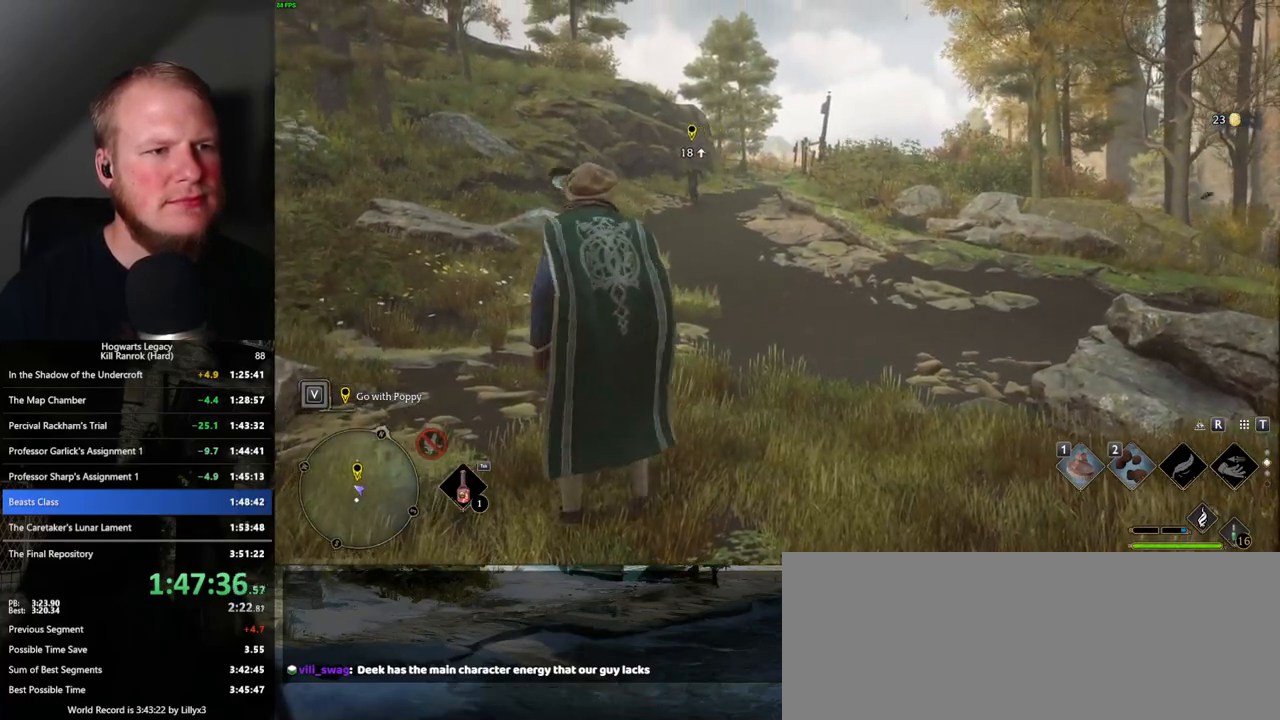
{"keys": [], "mouse": [], "events": []}
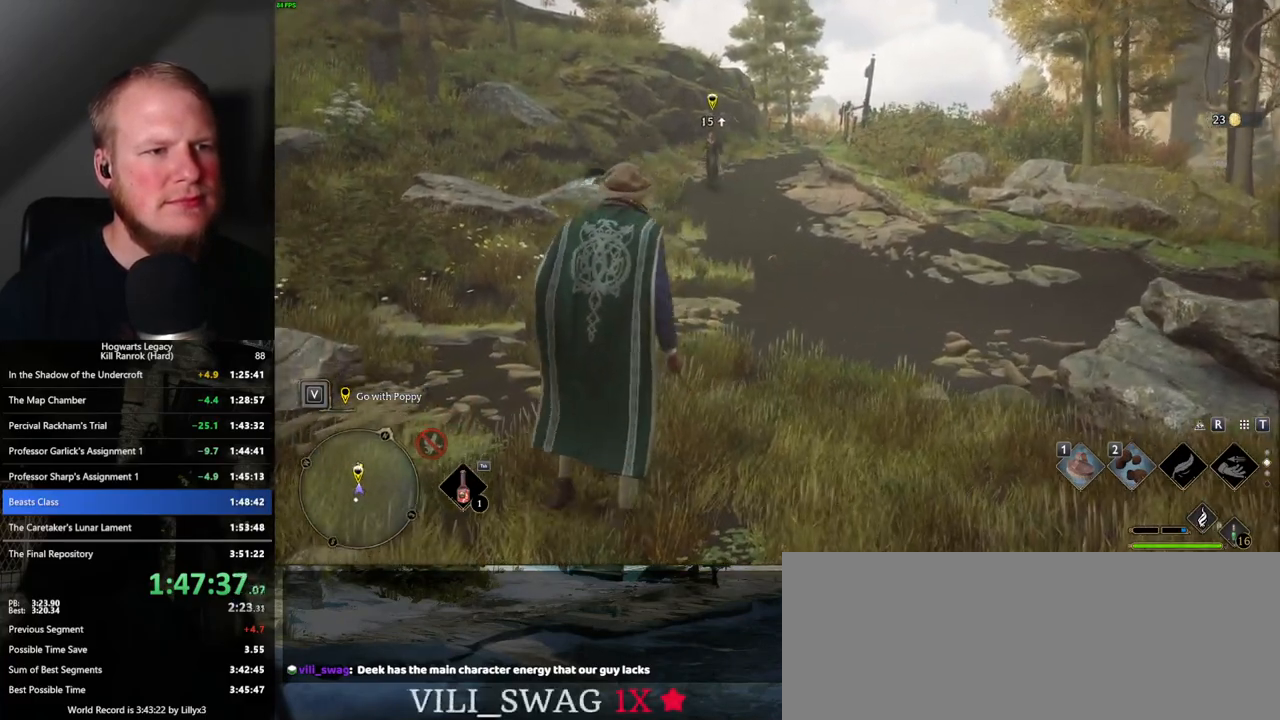
{"keys": [], "mouse": [], "events": []}
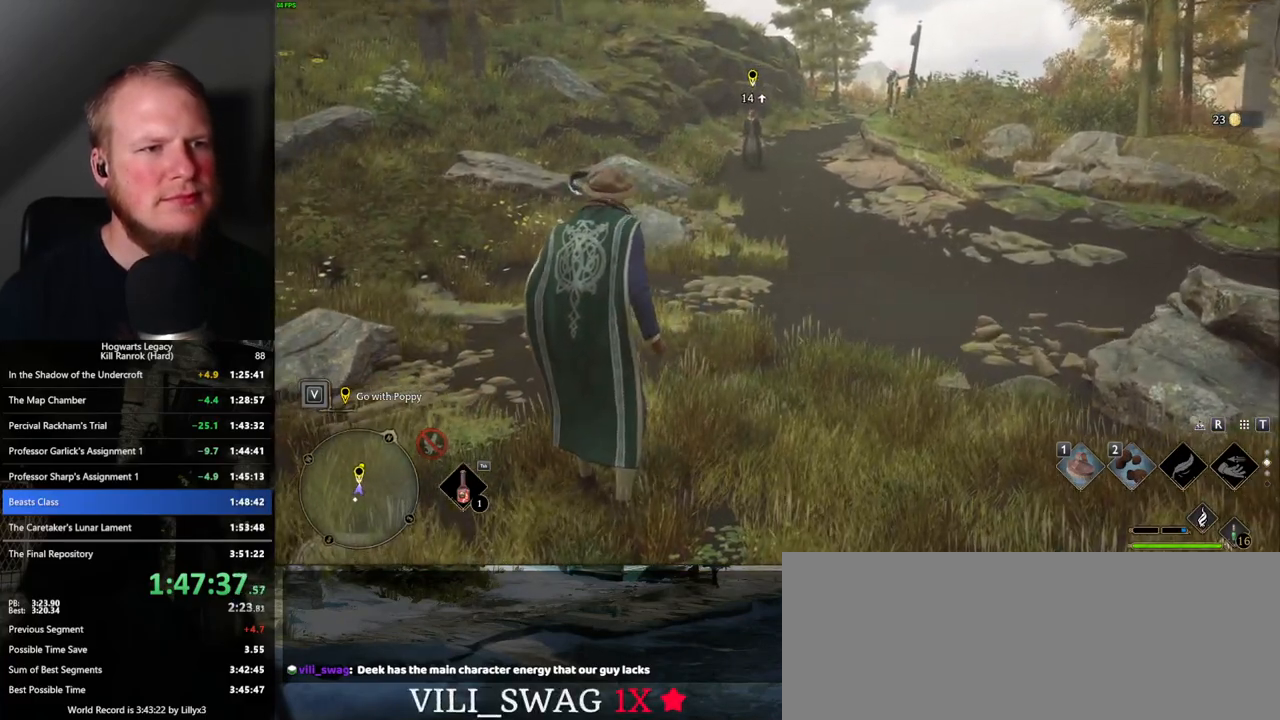
{"keys": [], "mouse": [], "events": []}
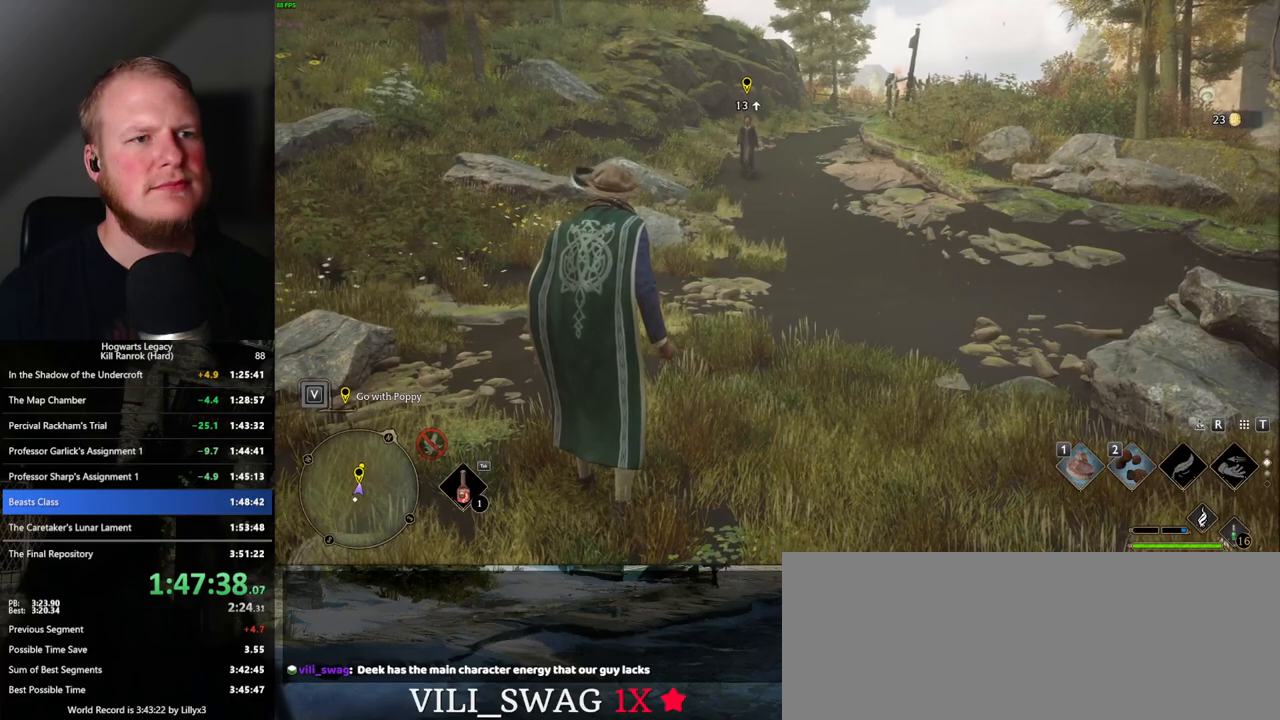
{"keys": ["w"], "mouse": [], "events": [[350, "w", "down"]]}
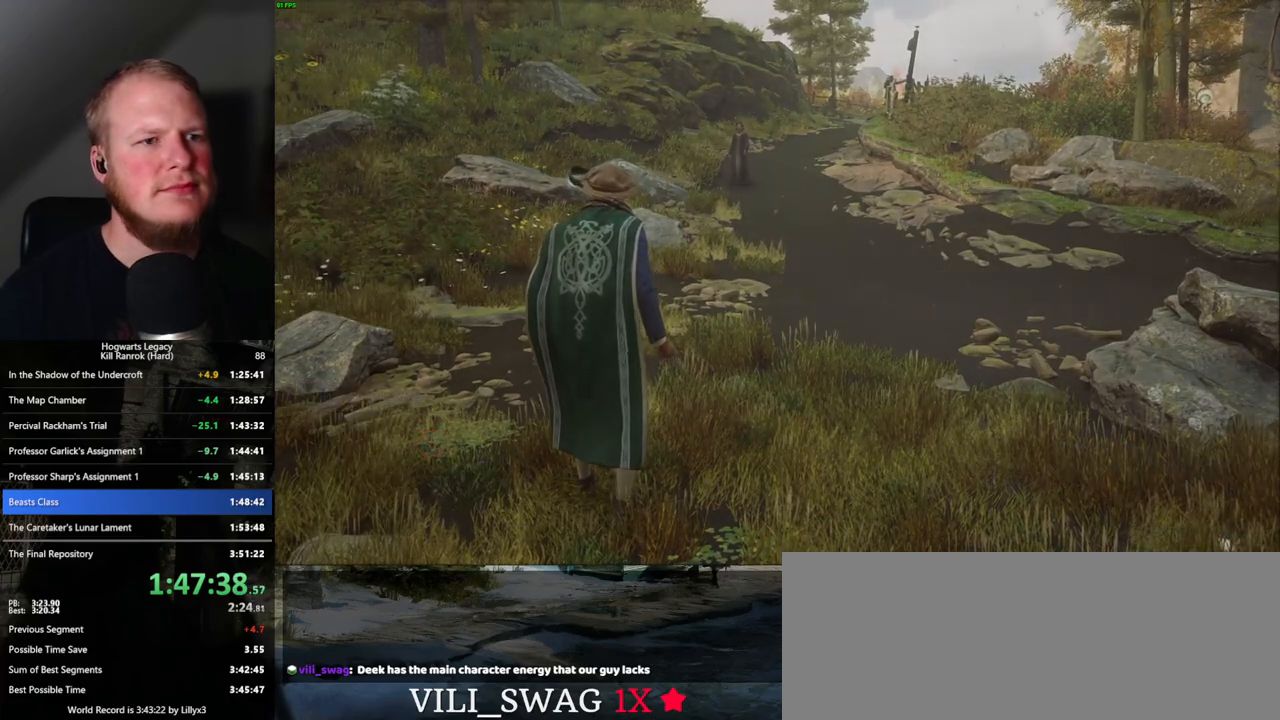
{"keys": [], "mouse": [], "events": [[500, "w", "up"]]}
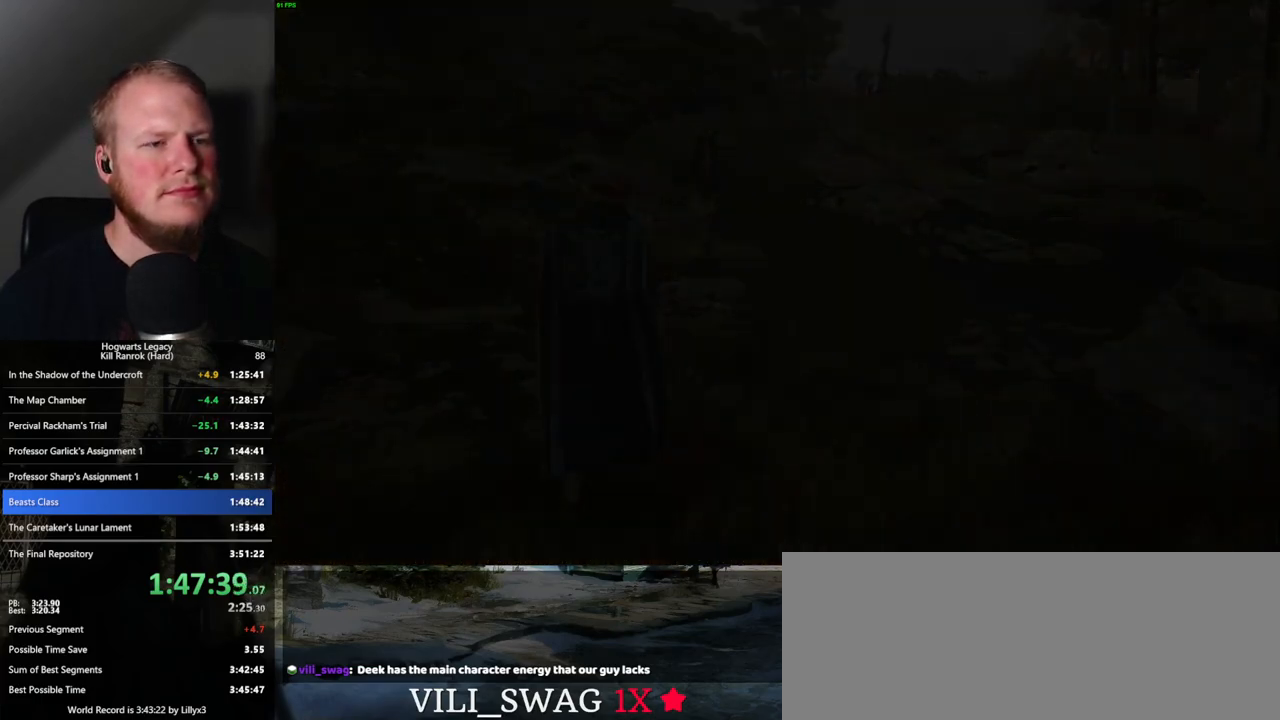
{"keys": [], "mouse": [], "events": []}
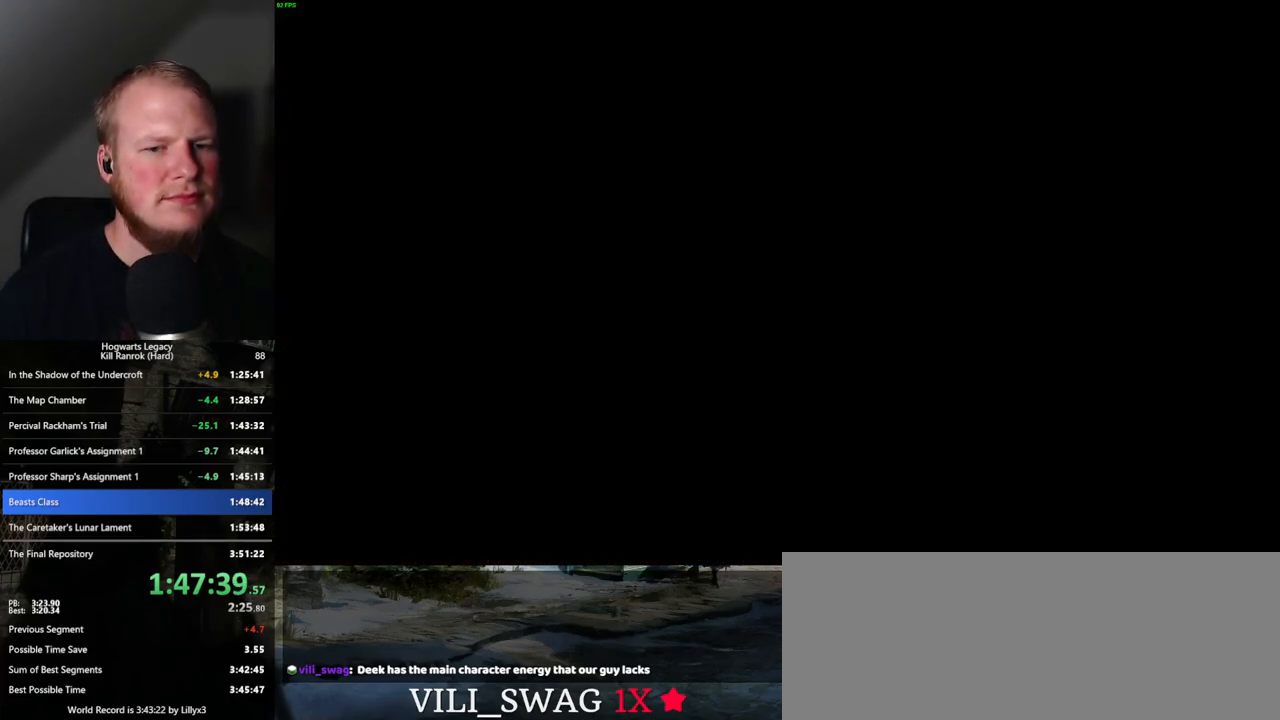
{"keys": ["q"], "mouse": [], "events": [[200, "q", "down"]]}
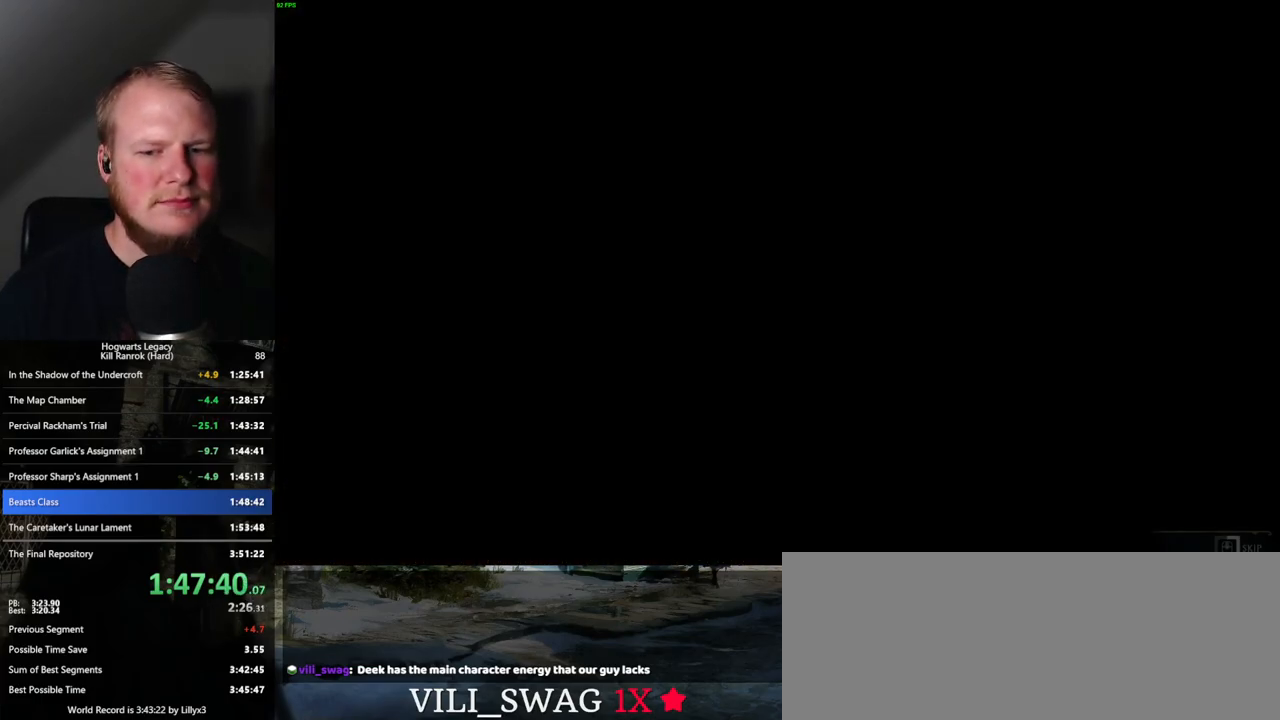
{"keys": ["q"], "mouse": [], "events": []}
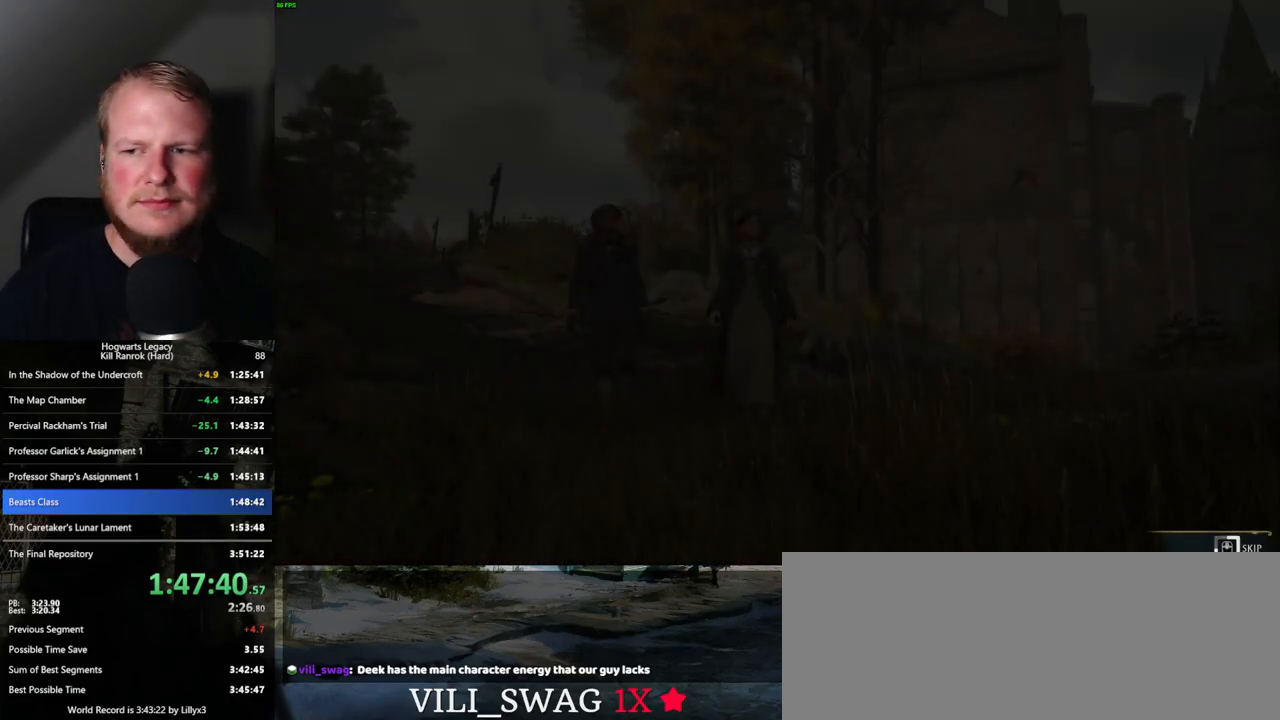
{"keys": ["q"], "mouse": [], "events": []}
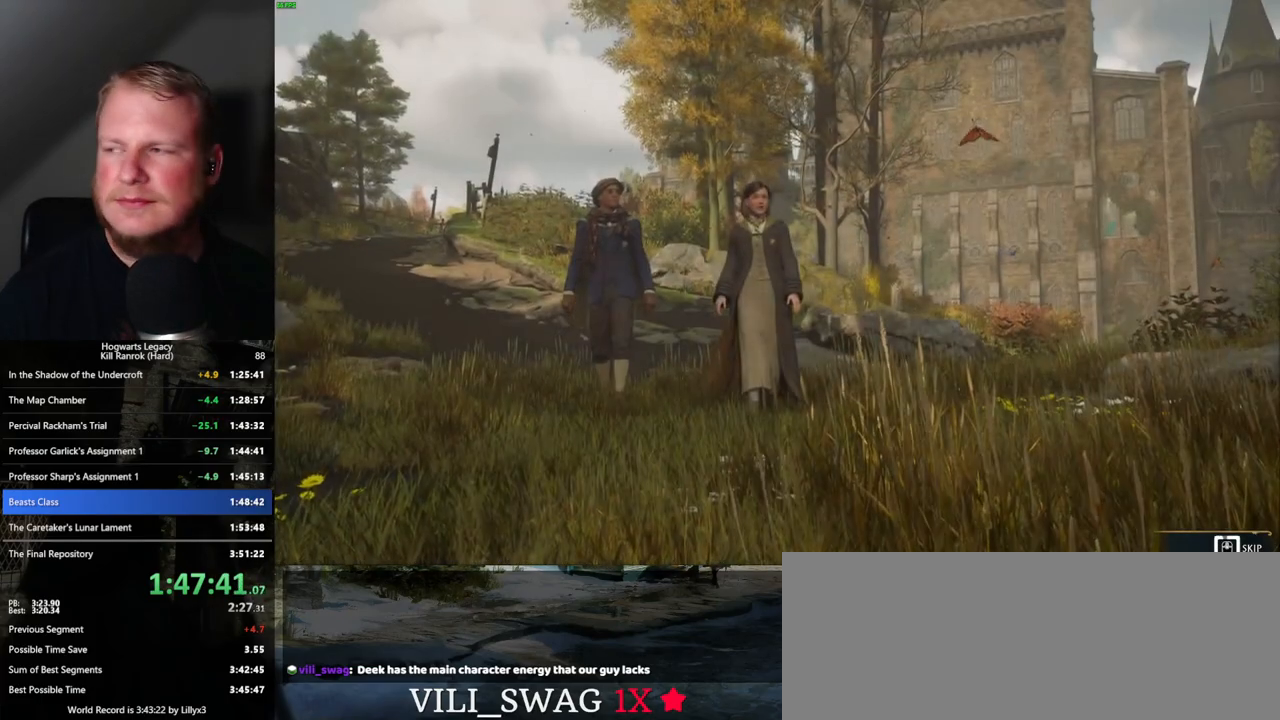
{"keys": ["q"], "mouse": [], "events": []}
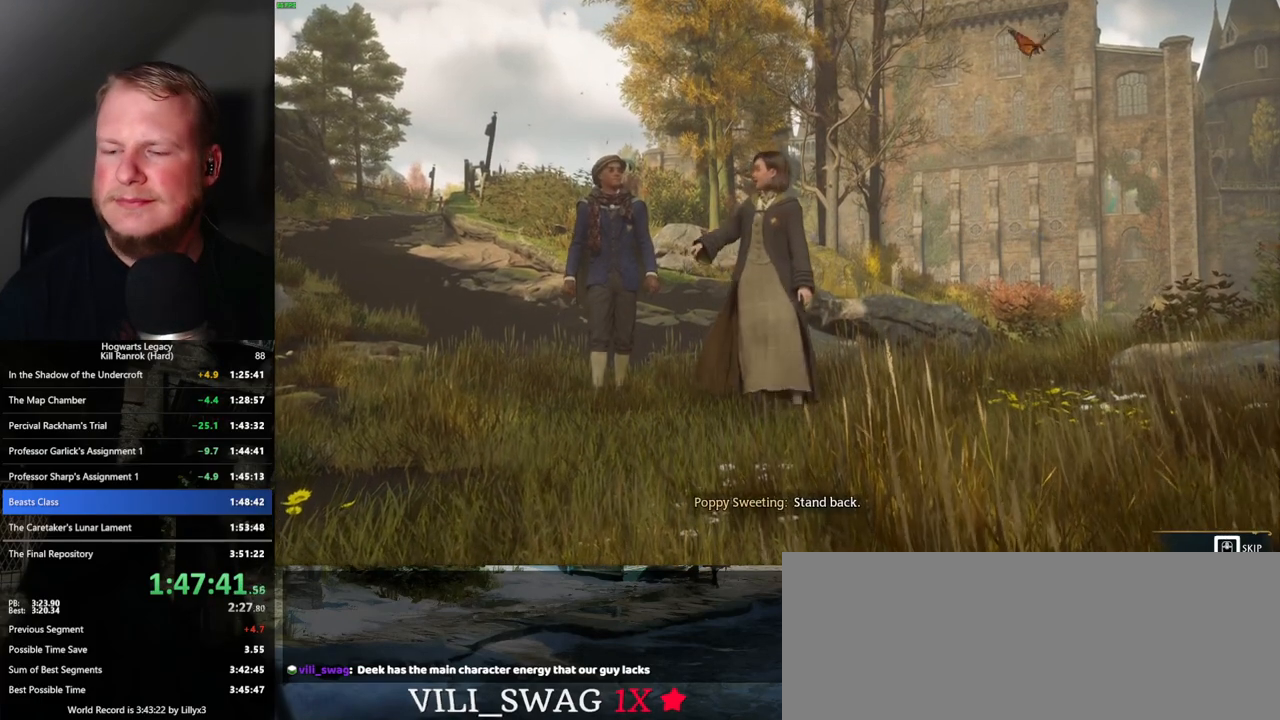
{"keys": ["q"], "mouse": [], "events": []}
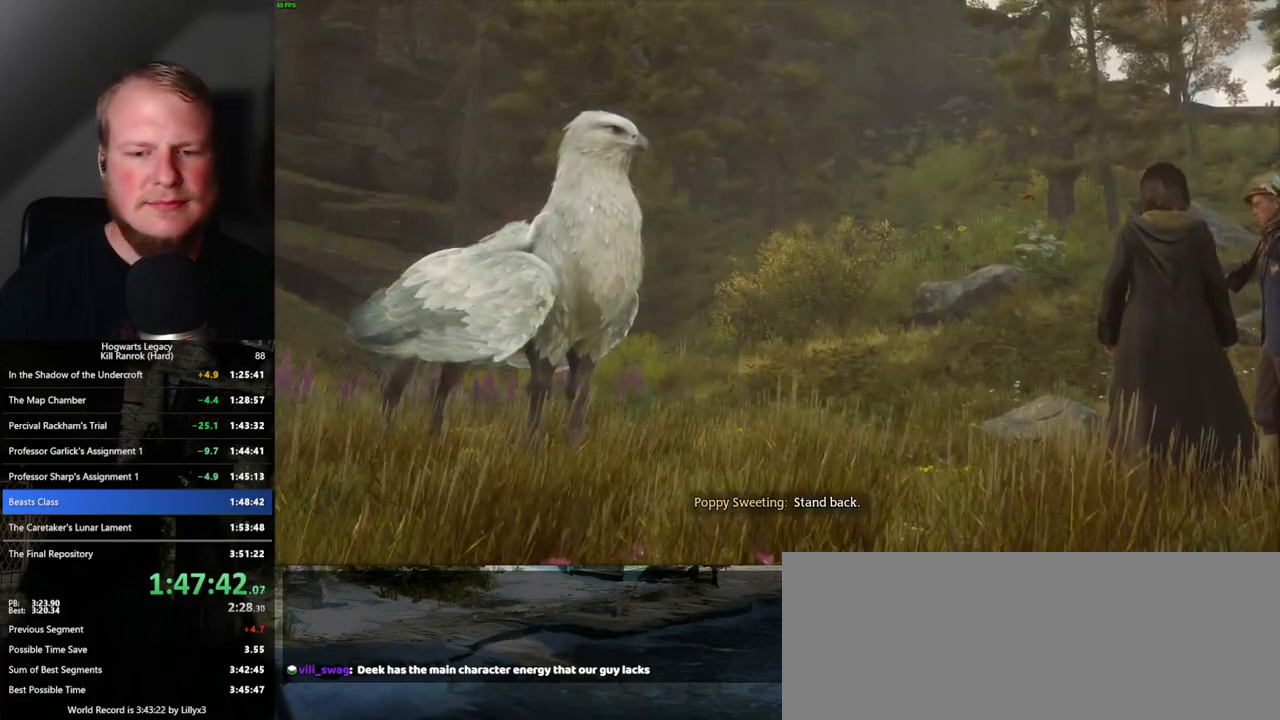
{"keys": [], "mouse": [], "events": [[500, "q", "up"]]}